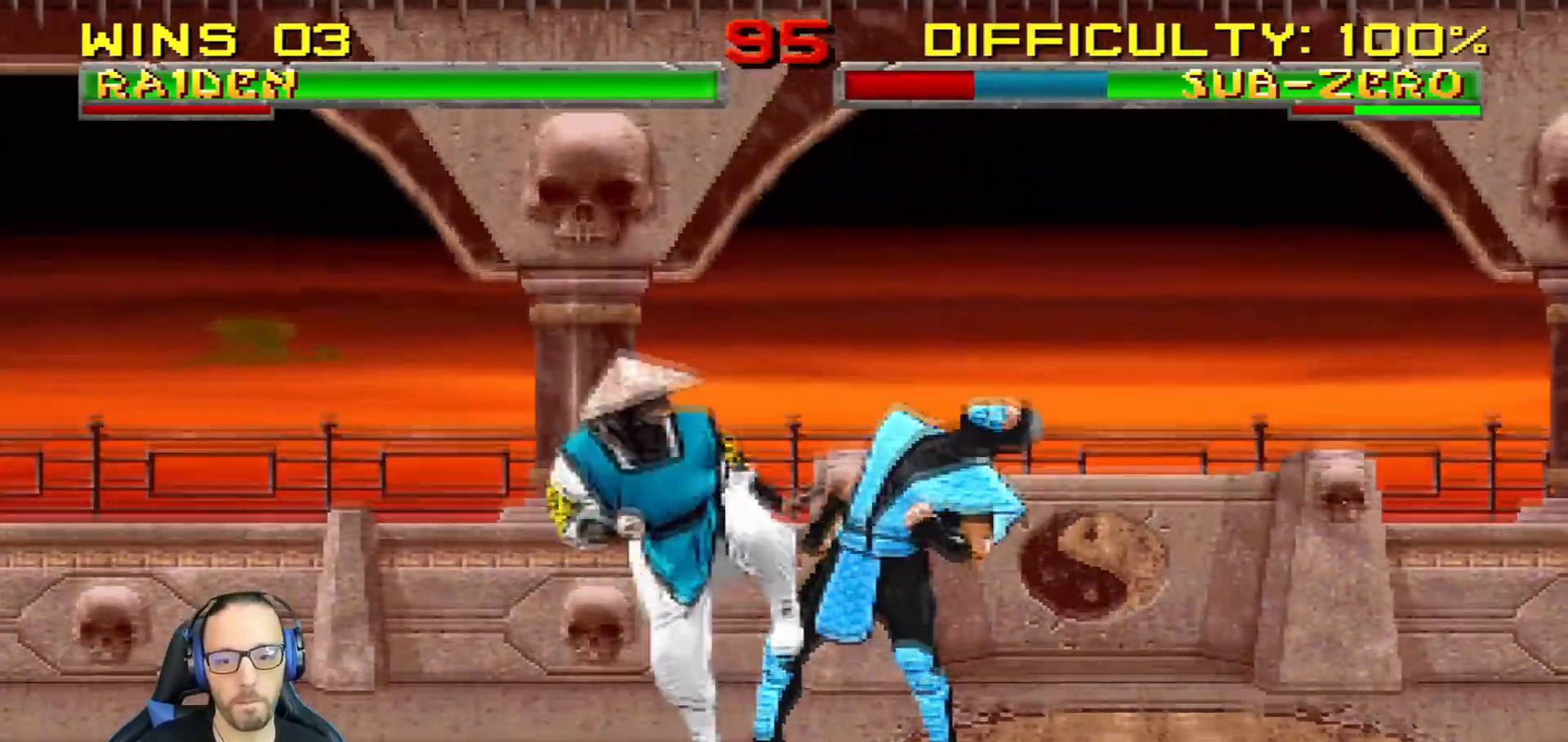
Gameplay with a controller (PlayStation layout); each line is a JSON object with the inputs held at the frame after it. "events" lists button and stick changes between this image and that frame as [ms after this image, input, new state], when the widget could be followed in between.
{"buttons": ["TRIANGLE", "L1", "DPAD_LEFT"], "left_stick": "center", "right_stick": "center", "events": [[17, "CIRCLE", "down"], [17, "TRIANGLE", "down"], [100, "TRIANGLE", "up"], [117, "CIRCLE", "up"], [150, "TRIANGLE", "down"], [267, "CIRCLE", "down"], [267, "TRIANGLE", "up"], [384, "TRIANGLE", "down"], [467, "CIRCLE", "up"]]}
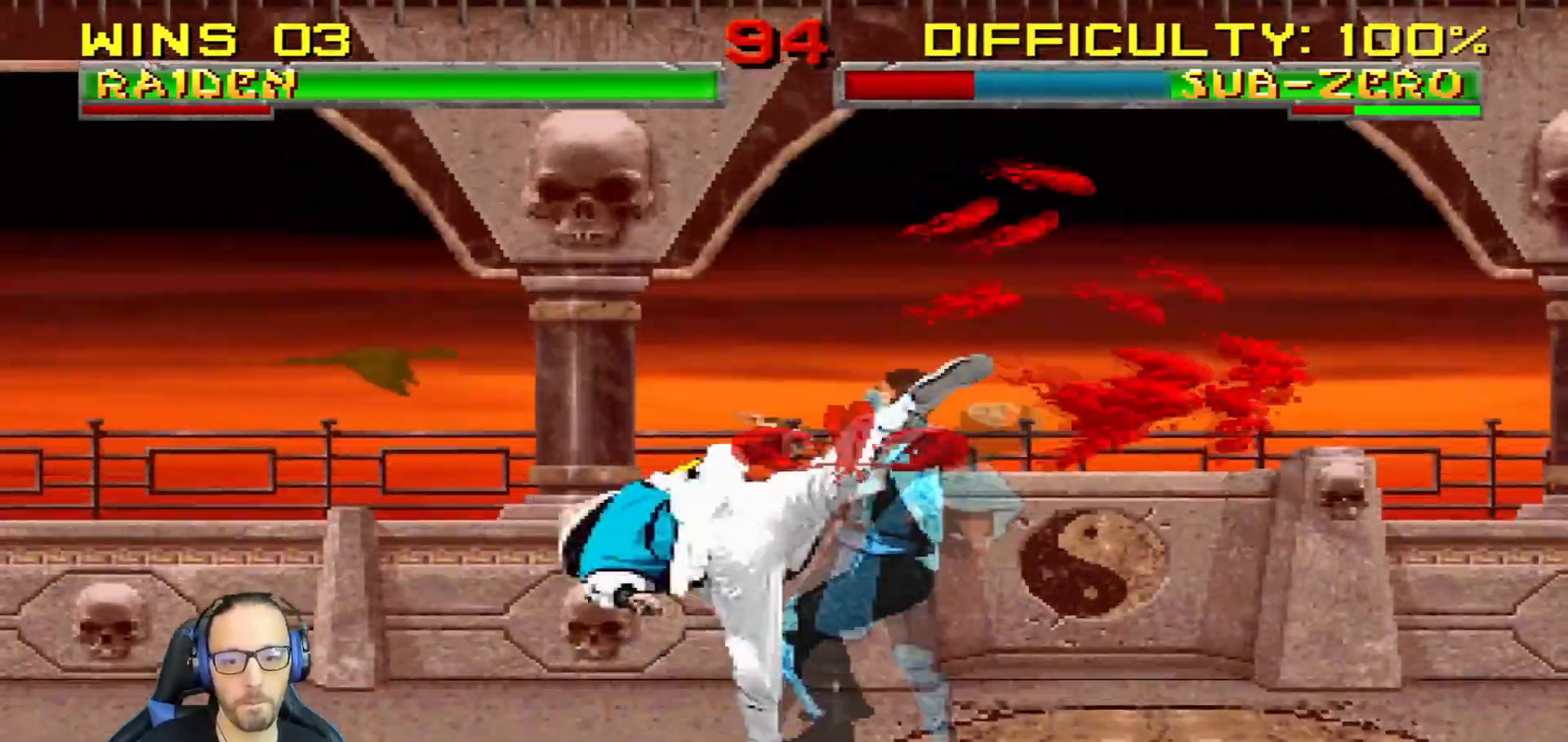
{"buttons": ["DPAD_LEFT"], "left_stick": "center", "right_stick": "center", "events": [[17, "CIRCLE", "down"], [134, "TRIANGLE", "up"], [151, "CIRCLE", "up"], [151, "DPAD_LEFT", "up"], [167, "L1", "up"], [451, "DPAD_LEFT", "down"]]}
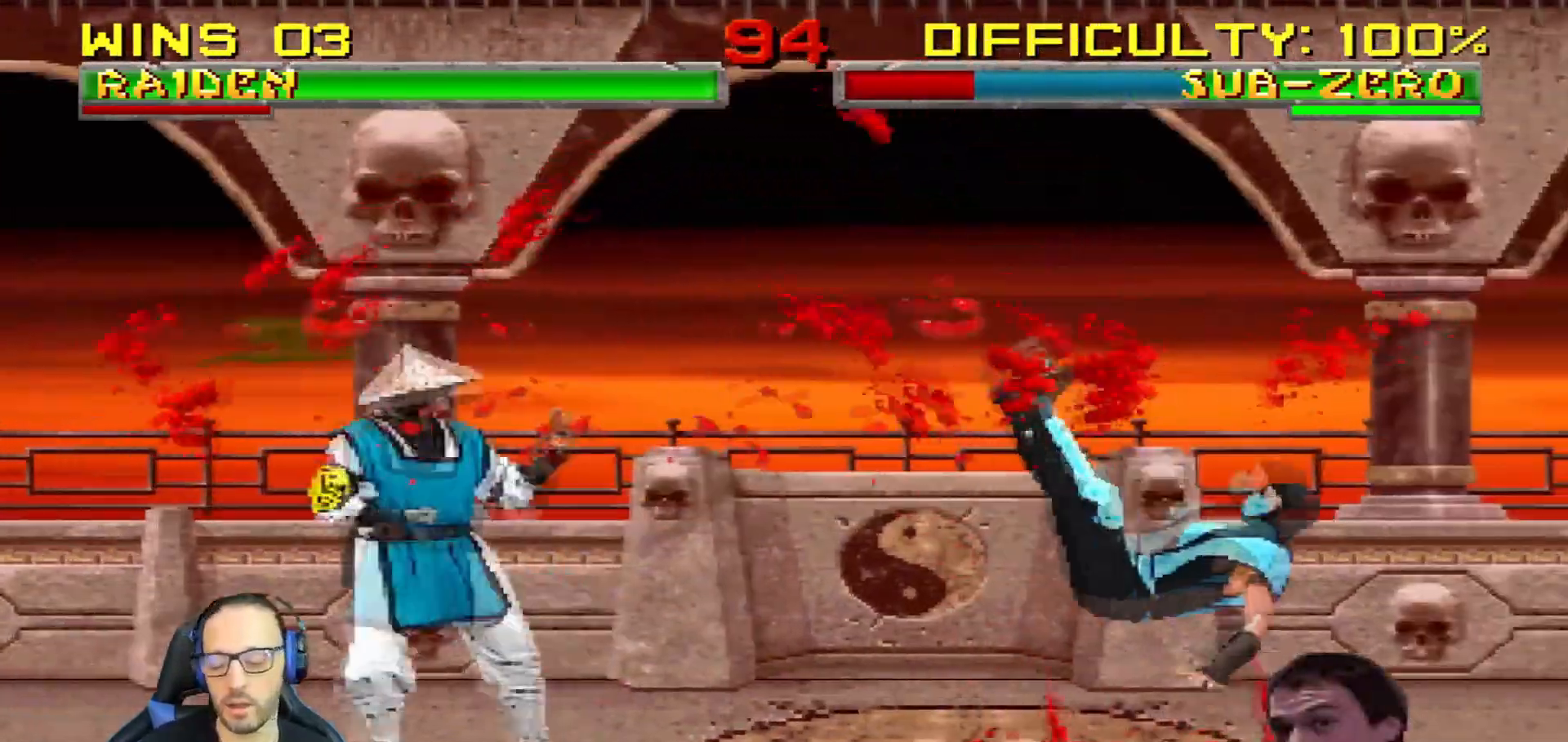
{"buttons": [], "left_stick": "center", "right_stick": "center", "events": [[500, "DPAD_LEFT", "up"]]}
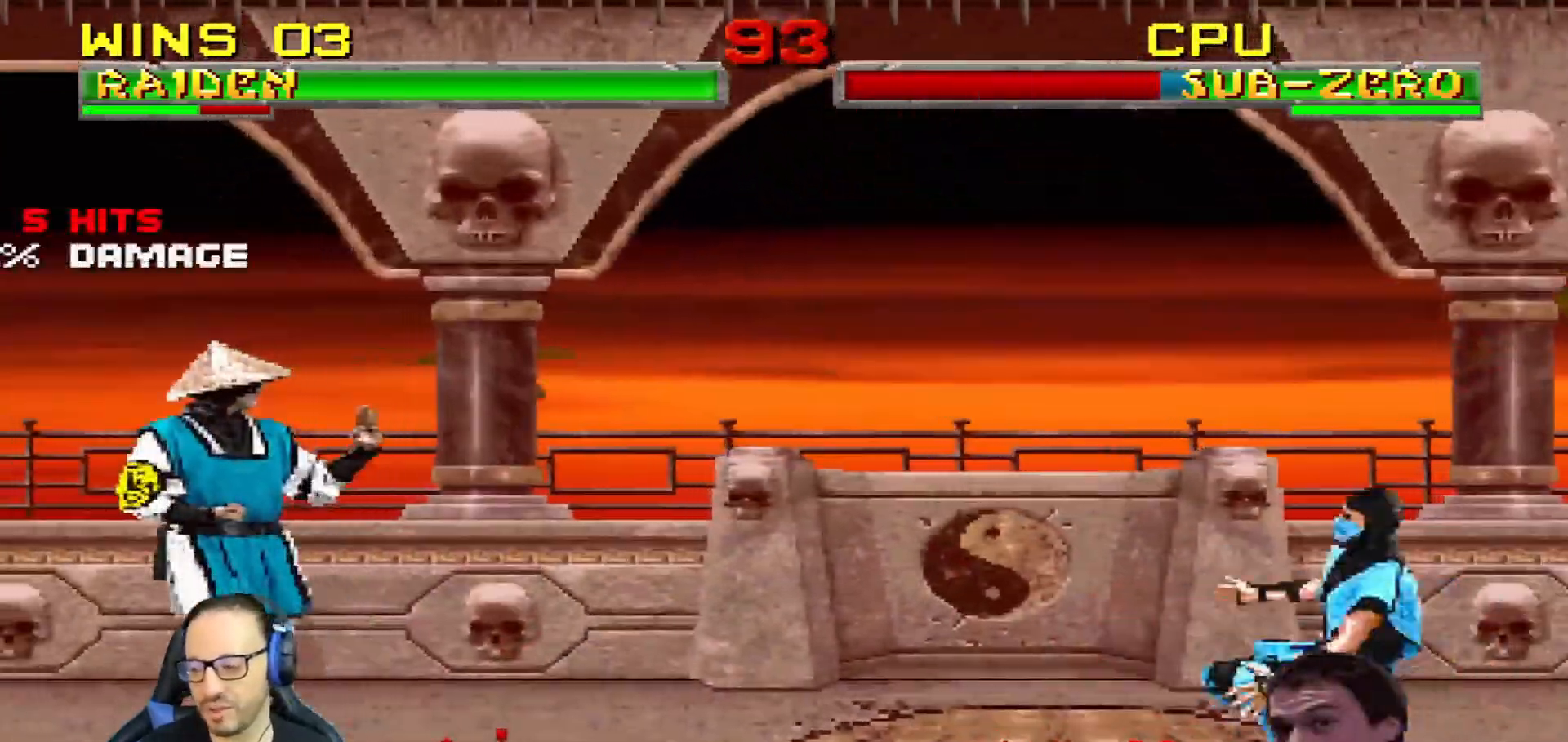
{"buttons": ["TRIANGLE", "L1", "DPAD_RIGHT"], "left_stick": "center", "right_stick": "center", "events": [[100, "DPAD_RIGHT", "down"], [100, "L1", "down"], [117, "DPAD_UP", "down"], [434, "TRIANGLE", "down"], [501, "DPAD_UP", "up"]]}
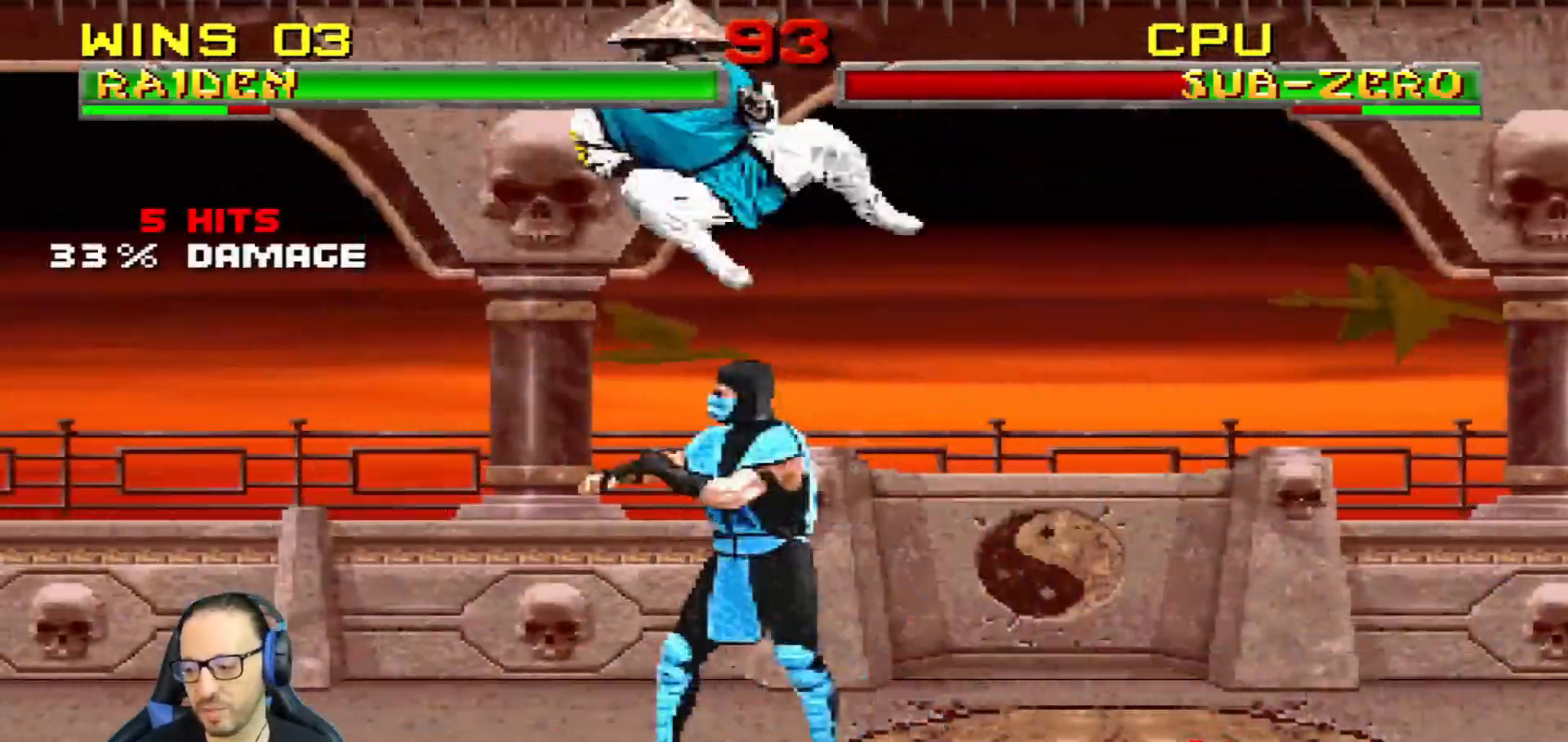
{"buttons": ["CIRCLE", "L1", "DPAD_RIGHT"], "left_stick": "center", "right_stick": "center", "events": [[17, "DPAD_RIGHT", "up"], [33, "L1", "up"], [83, "TRIANGLE", "up"], [200, "DPAD_RIGHT", "down"], [217, "L1", "down"], [334, "CIRCLE", "down"], [450, "CIRCLE", "up"], [484, "CIRCLE", "down"]]}
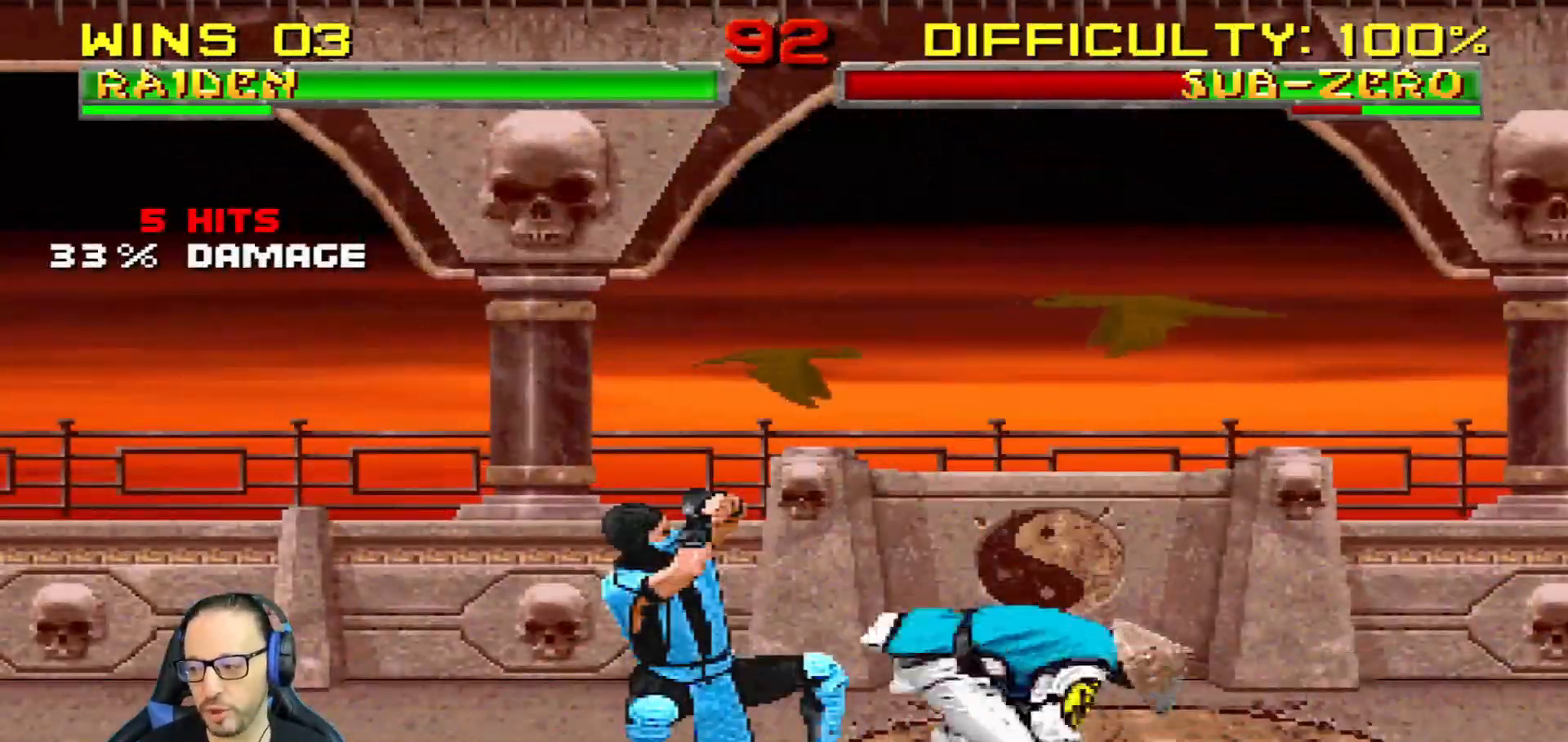
{"buttons": ["L1", "DPAD_UP", "DPAD_RIGHT"], "left_stick": "center", "right_stick": "center", "events": [[167, "DPAD_RIGHT", "up"], [184, "CIRCLE", "up"], [184, "L1", "up"], [468, "DPAD_RIGHT", "down"], [484, "DPAD_UP", "down"], [484, "L1", "down"]]}
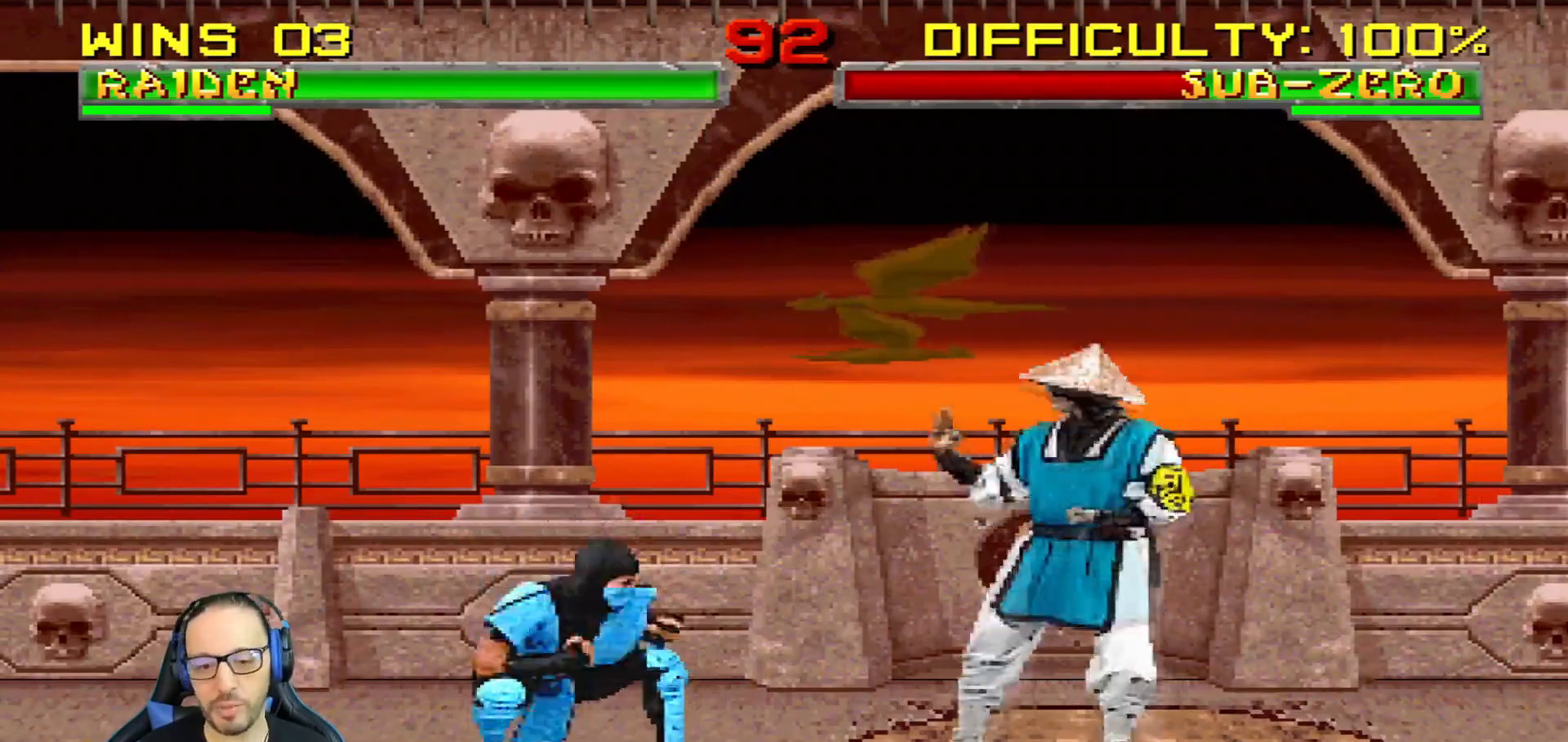
{"buttons": ["DPAD_RIGHT"], "left_stick": "center", "right_stick": "center", "events": [[133, "TRIANGLE", "down"], [200, "DPAD_UP", "up"], [217, "L1", "up"], [233, "DPAD_RIGHT", "up"], [300, "TRIANGLE", "up"], [350, "DPAD_RIGHT", "down"], [450, "DPAD_RIGHT", "up"], [500, "DPAD_RIGHT", "down"]]}
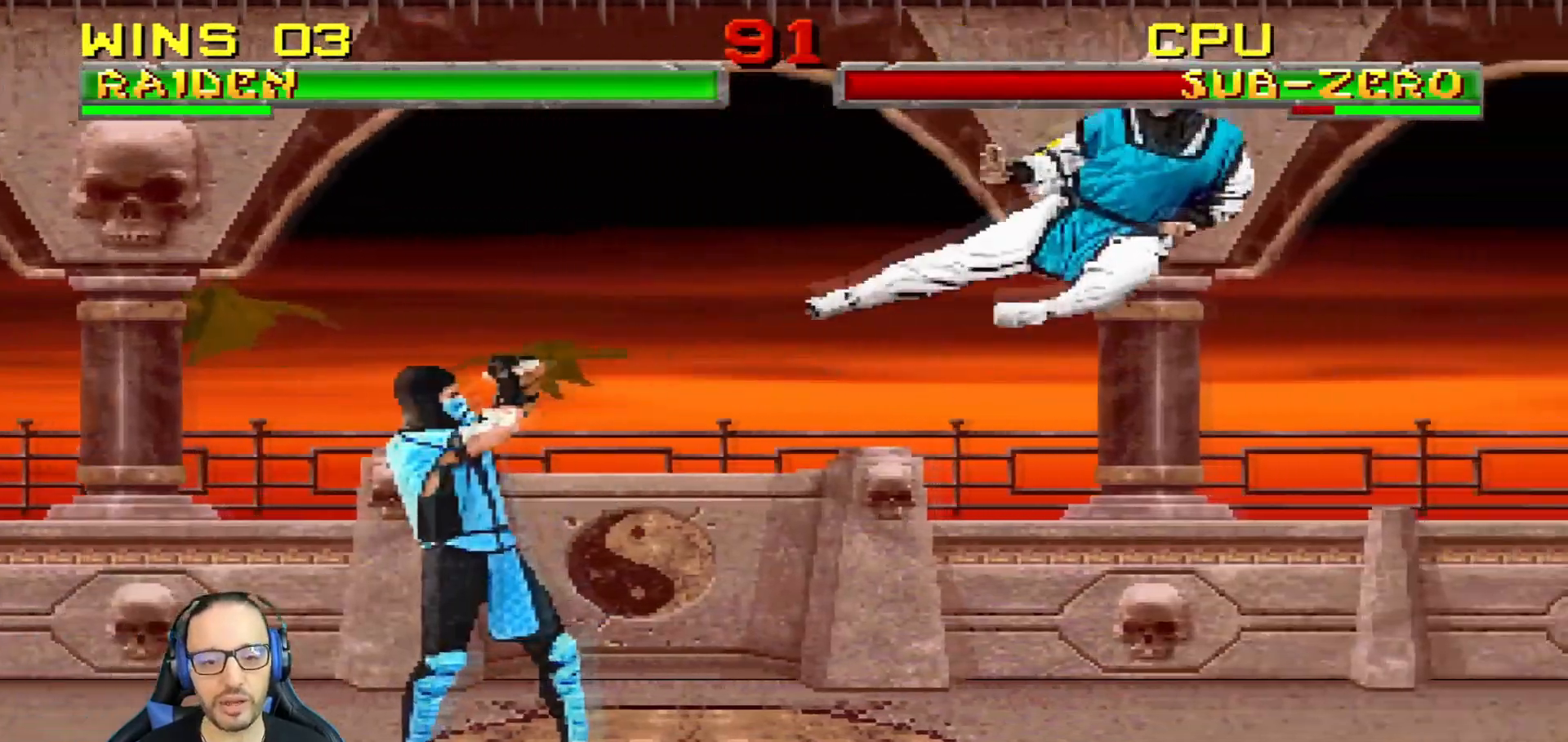
{"buttons": [], "left_stick": "center", "right_stick": "center", "events": [[17, "DPAD_DOWN", "down"], [34, "DPAD_DOWN", "up"], [34, "DPAD_LEFT", "down"], [34, "DPAD_RIGHT", "up"], [117, "CROSS", "down"], [117, "R1", "down"], [134, "SQUARE", "down"], [151, "CIRCLE", "down"], [167, "DPAD_LEFT", "up"], [167, "TRIANGLE", "down"], [284, "SQUARE", "up"], [301, "CROSS", "up"], [417, "CIRCLE", "up"], [434, "TRIANGLE", "up"], [468, "R1", "up"]]}
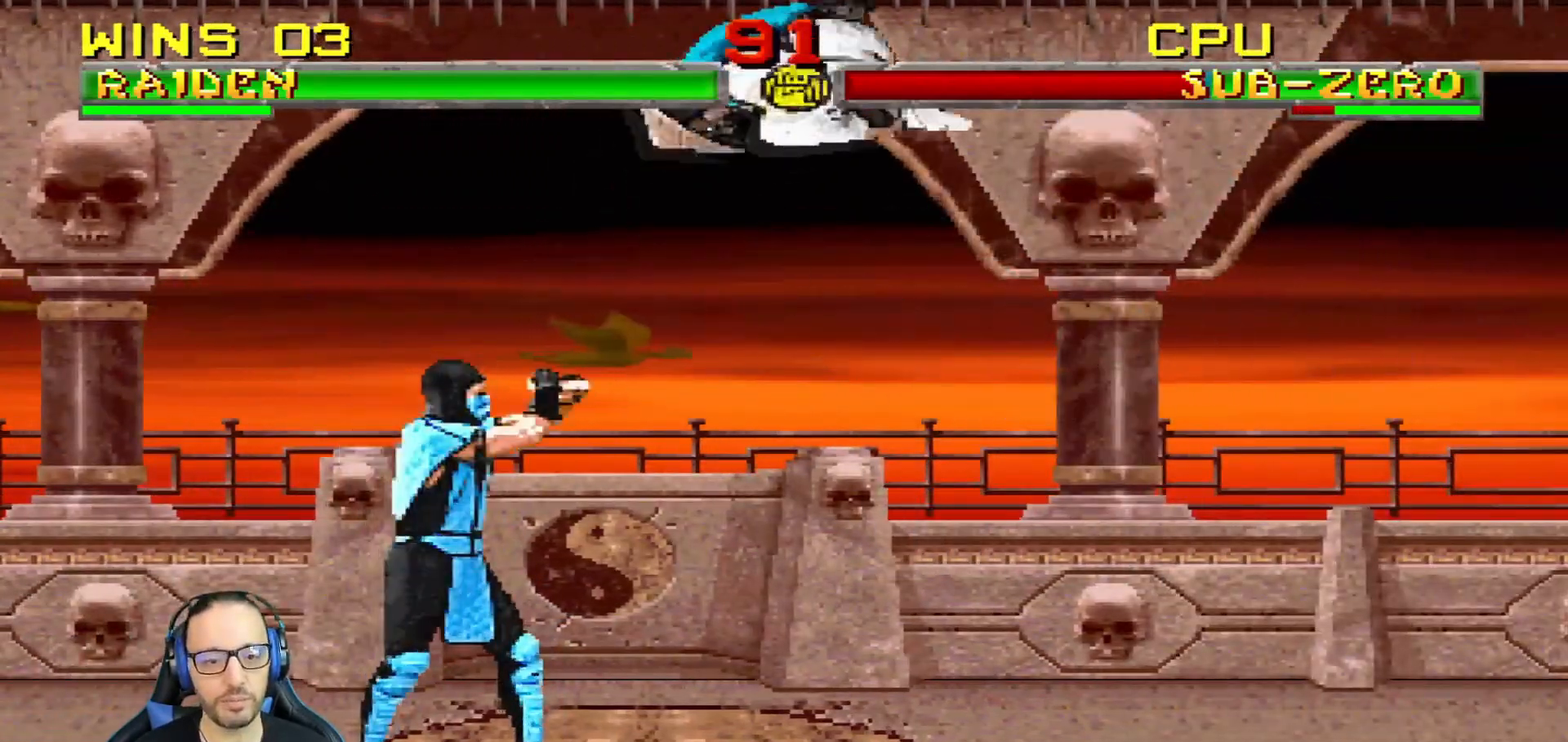
{"buttons": ["L1", "R1", "DPAD_DOWN", "DPAD_RIGHT"], "left_stick": "center", "right_stick": "center", "events": [[183, "DPAD_DOWN", "down"], [183, "DPAD_RIGHT", "down"], [200, "DPAD_DOWN", "up"], [200, "L1", "down"], [200, "R1", "down"], [233, "DPAD_DOWN", "down"]]}